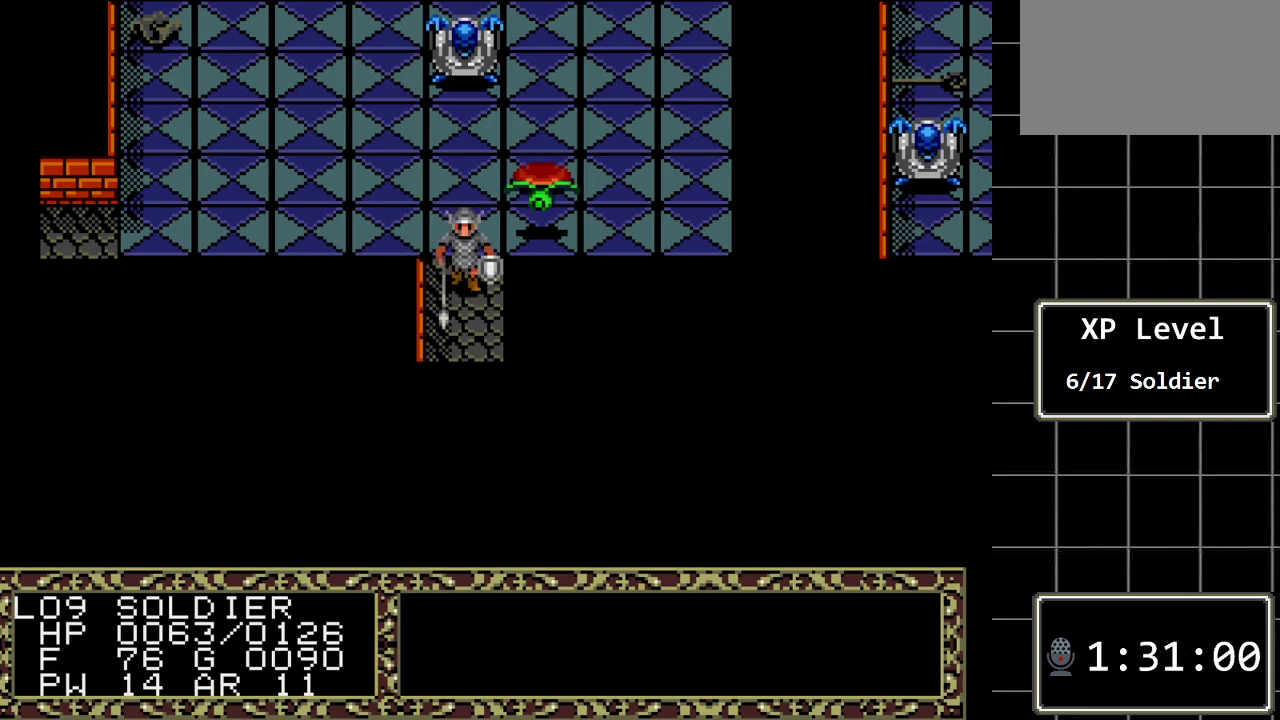
Gameplay with a controller (Xbox layout); each line is a JSON object with the inputs held at the frame after it. "events" lists button and stick changes between this image and that frame as [ms after this image, input, new state], when the widget could be followed in between. Not read: L1 L2 L3 R1 R2 R3.
{"buttons": ["B"], "events": [[83, "DPAD_UP", "down"], [183, "DPAD_UP", "up"], [417, "DPAD_UP", "down"], [467, "DPAD_UP", "up"]]}
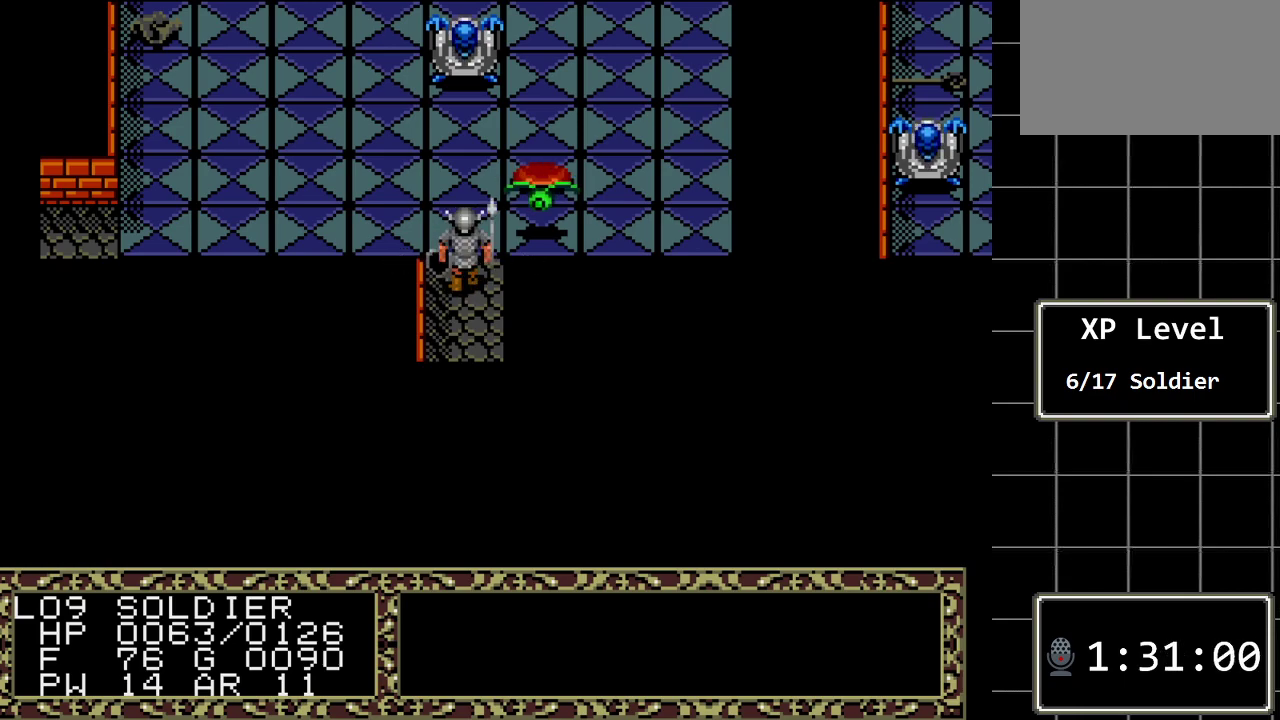
{"buttons": ["B"], "events": []}
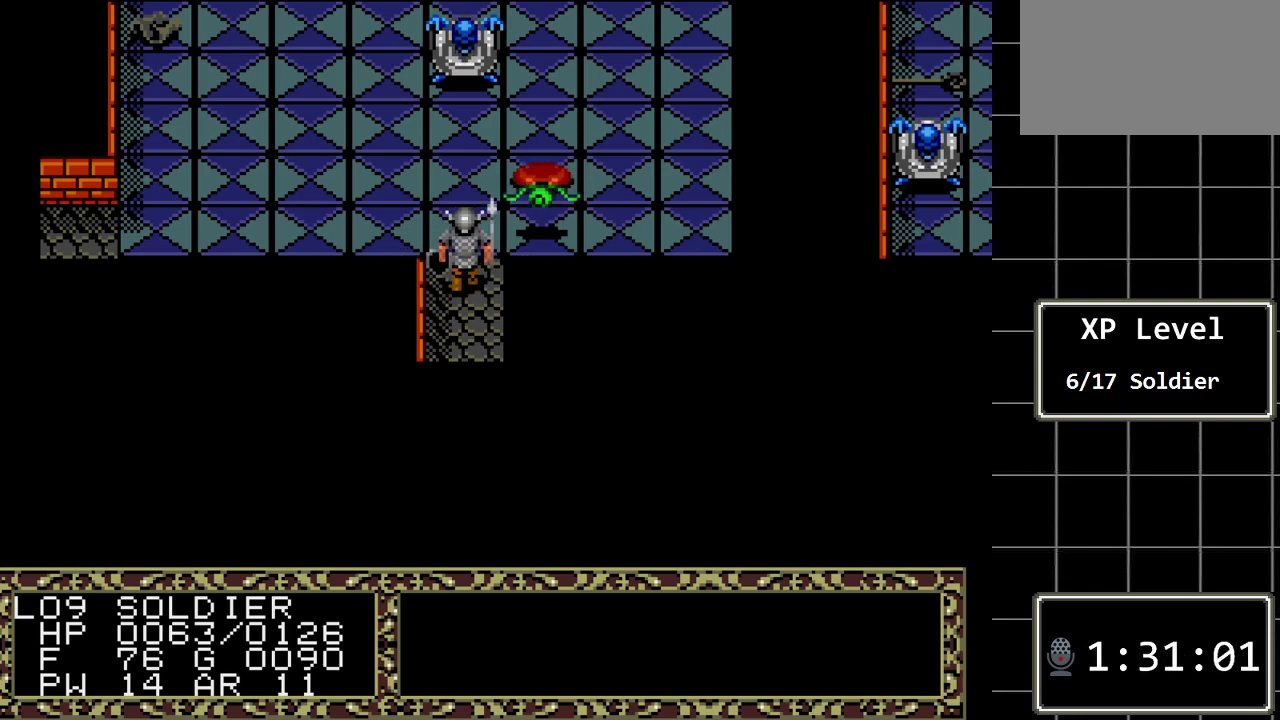
{"buttons": [], "events": [[300, "B", "up"]]}
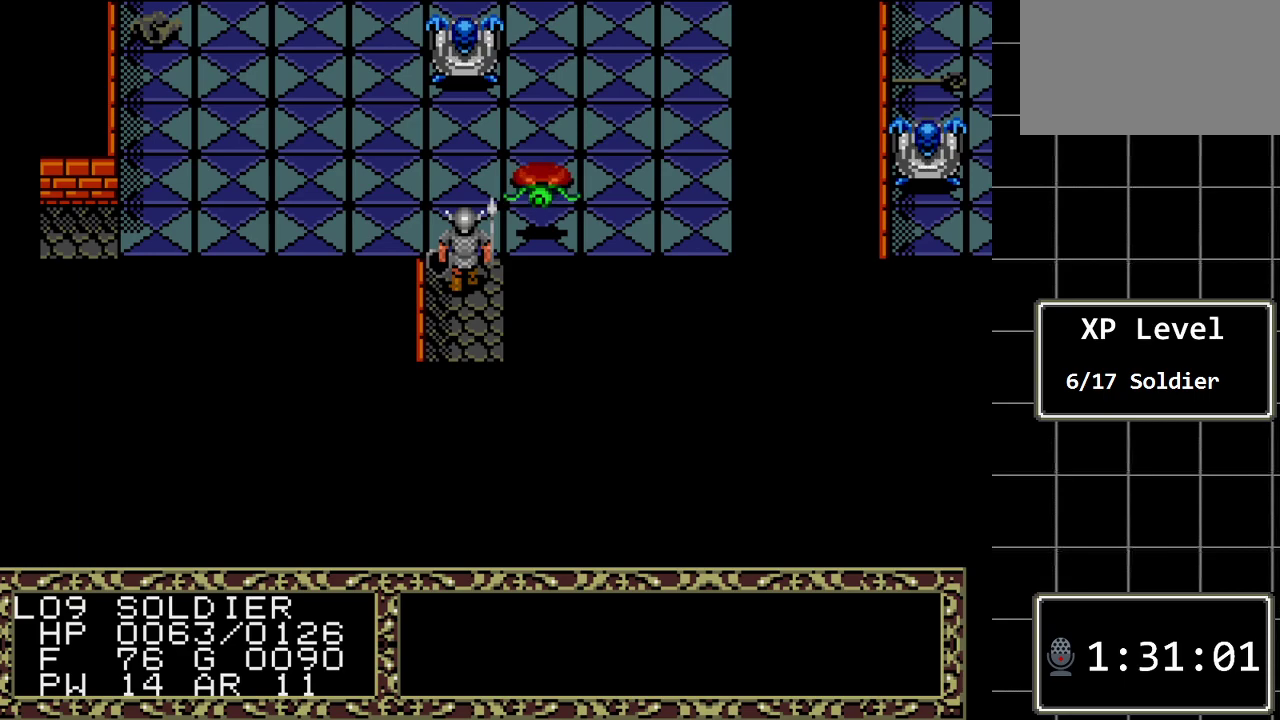
{"buttons": [], "events": []}
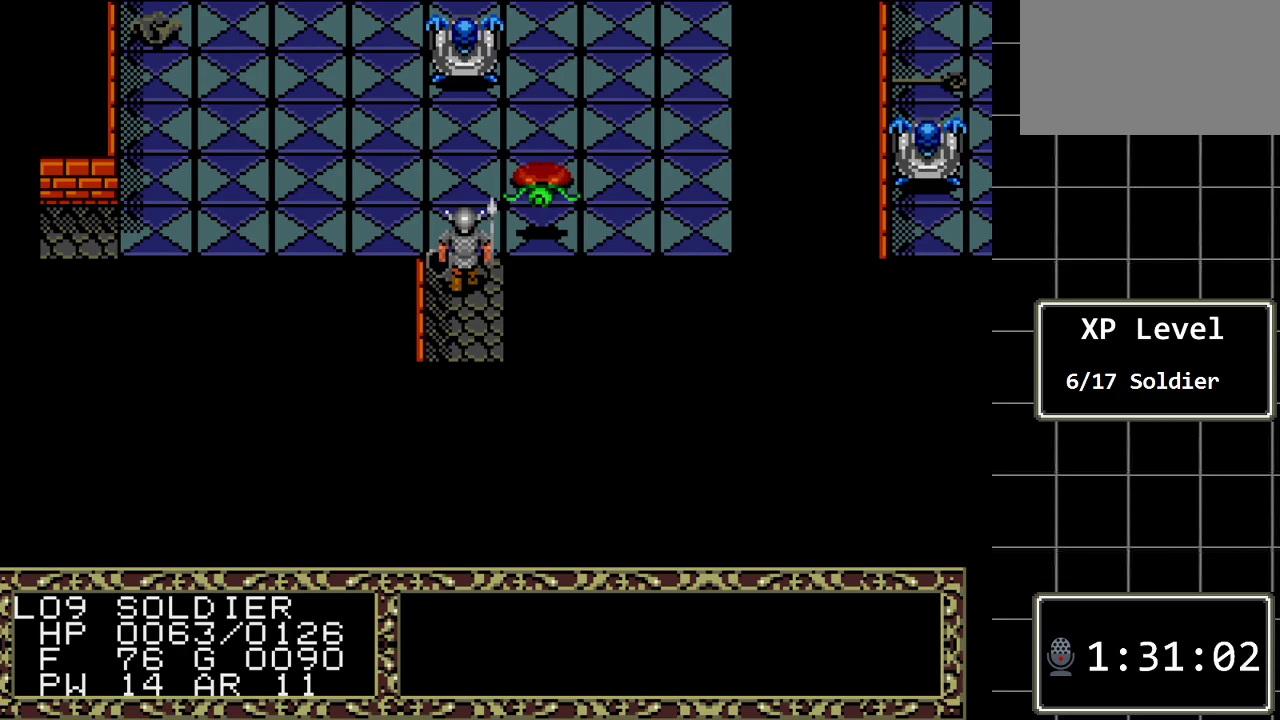
{"buttons": [], "events": []}
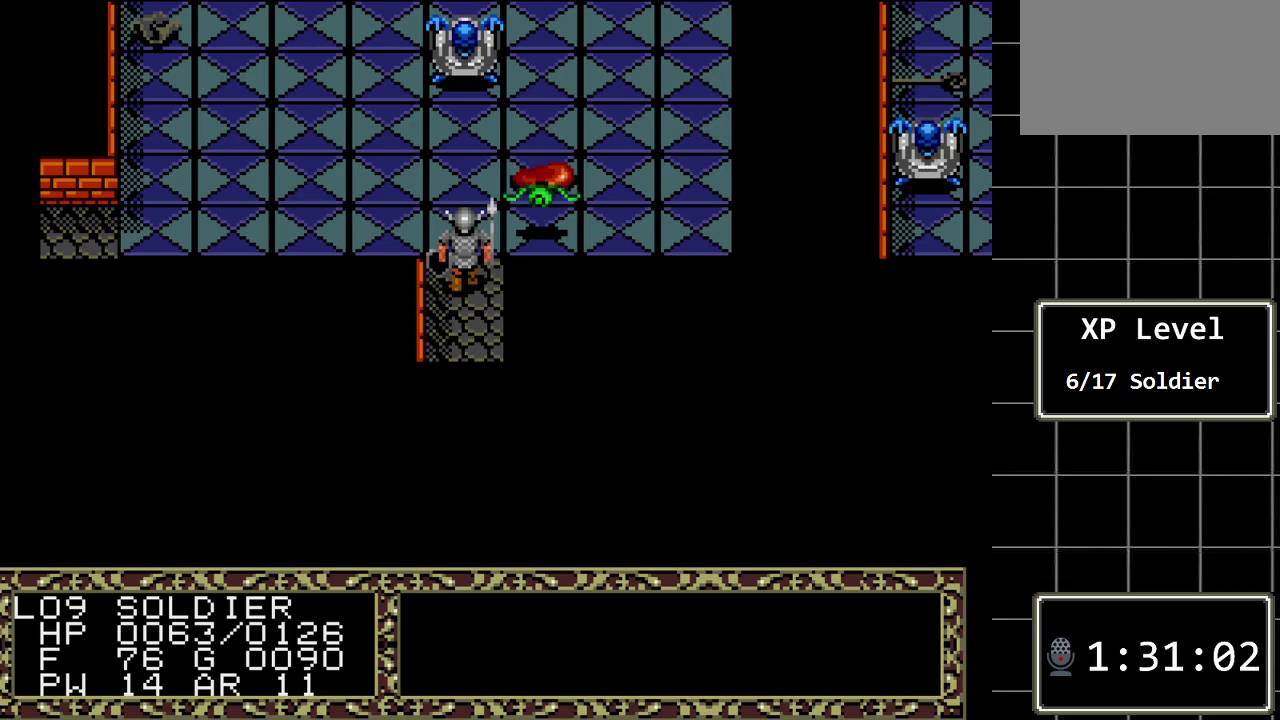
{"buttons": [], "events": []}
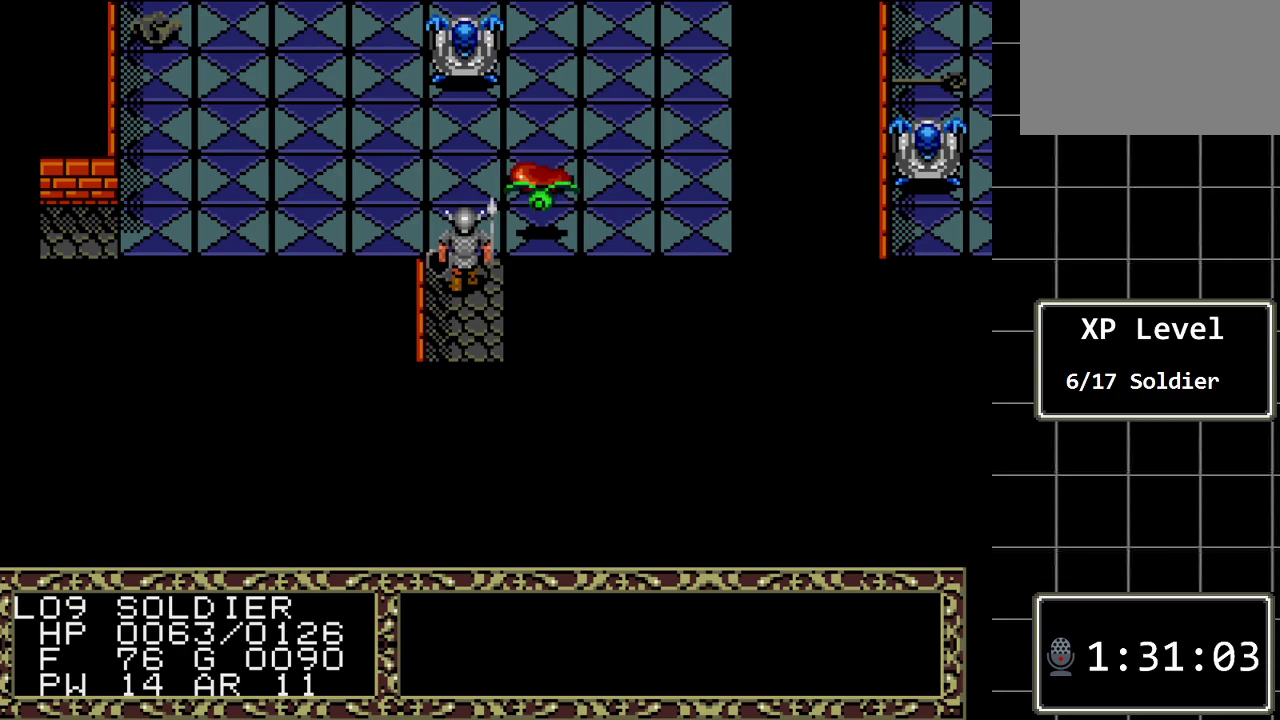
{"buttons": [], "events": [[167, "C", "down"], [317, "C", "up"]]}
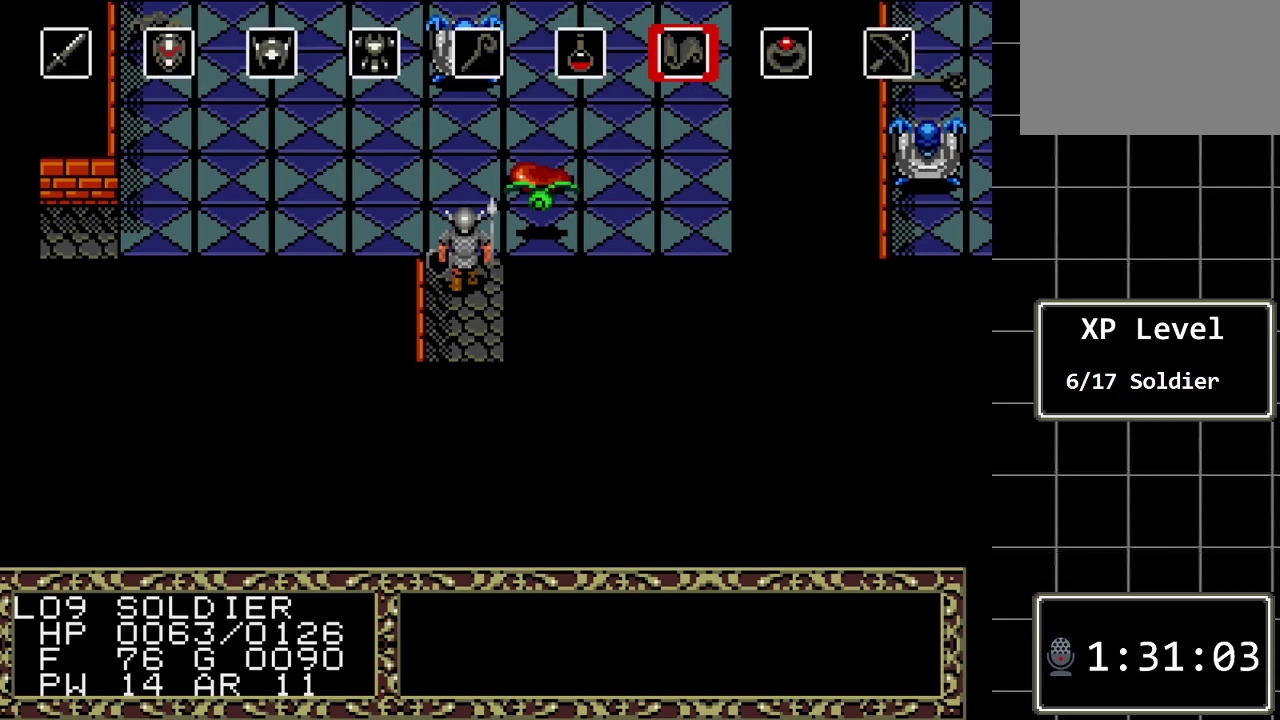
{"buttons": ["DPAD_RIGHT"], "events": [[500, "DPAD_RIGHT", "down"]]}
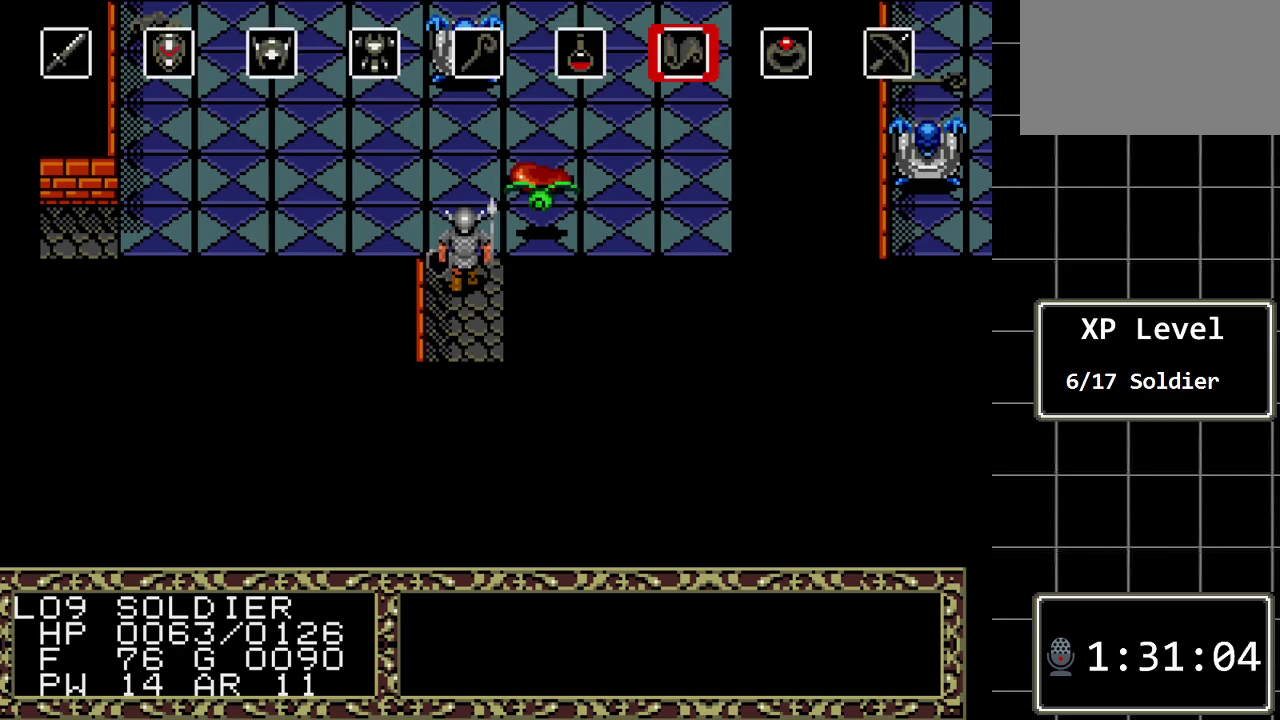
{"buttons": [], "events": [[150, "DPAD_RIGHT", "up"]]}
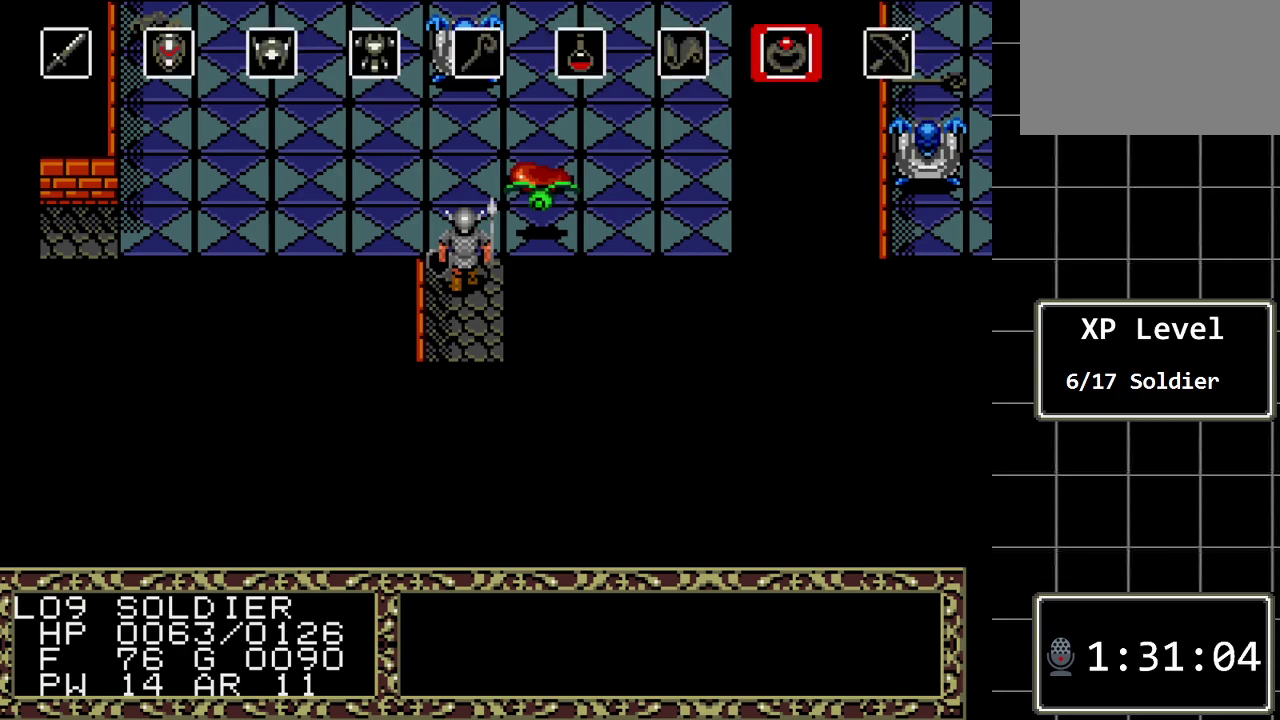
{"buttons": [], "events": []}
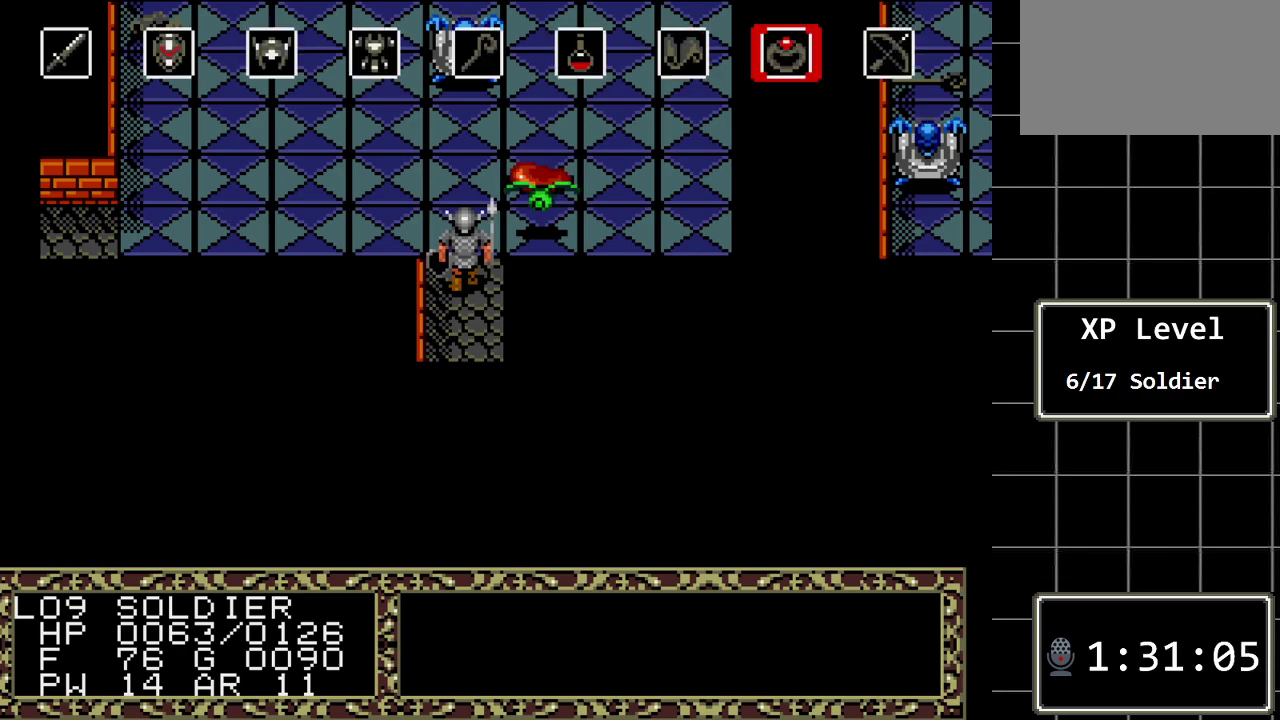
{"buttons": [], "events": [[267, "C", "down"], [400, "C", "up"]]}
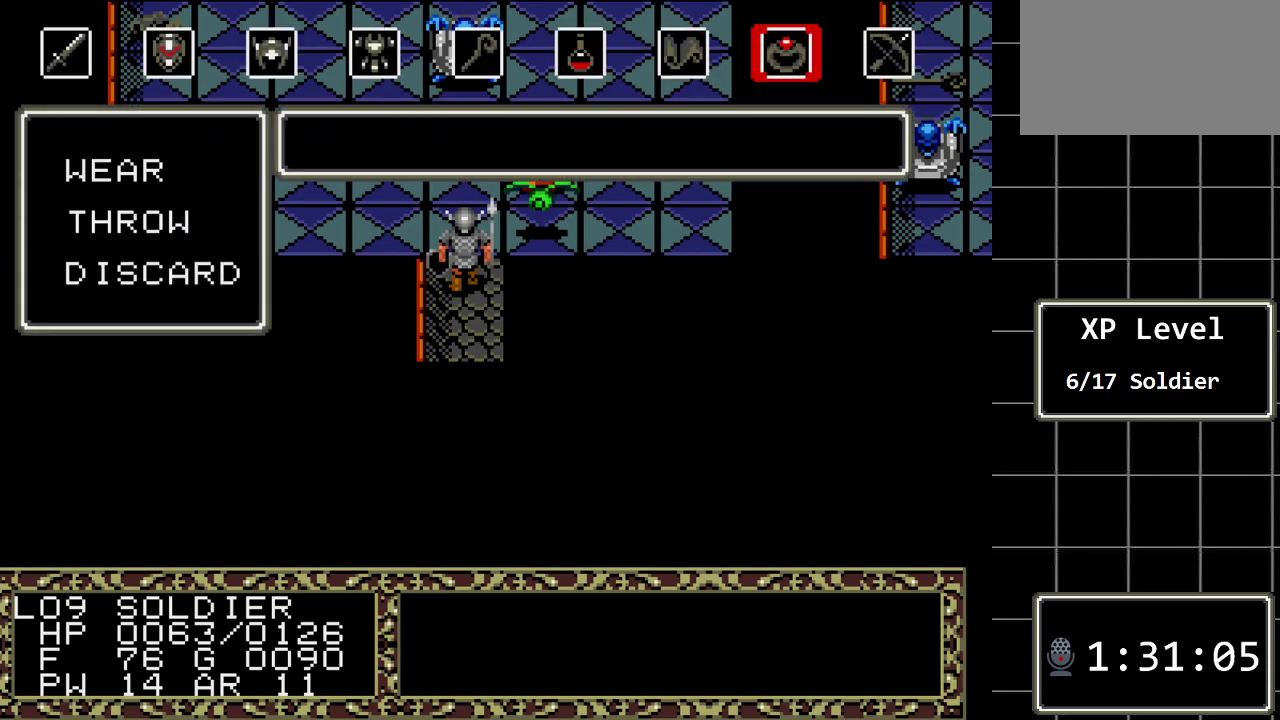
{"buttons": ["DPAD_DOWN"], "events": [[483, "DPAD_DOWN", "down"]]}
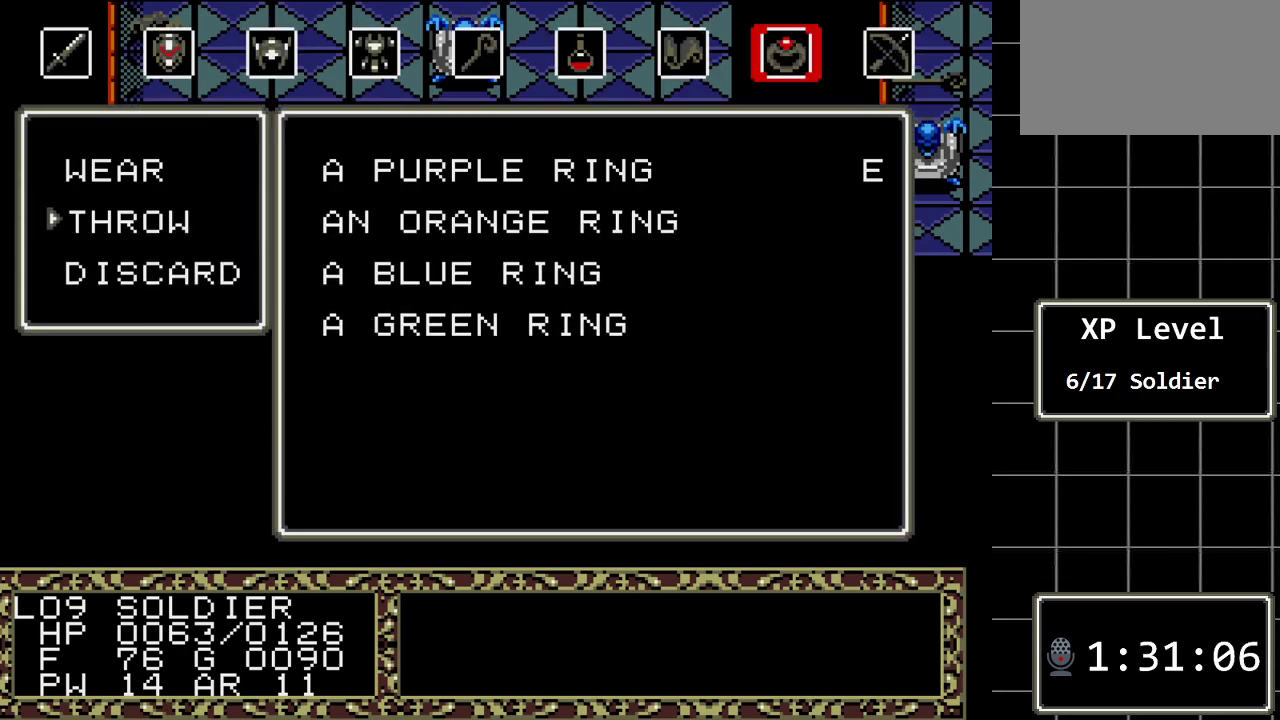
{"buttons": [], "events": [[67, "DPAD_DOWN", "up"], [233, "C", "down"], [300, "C", "up"]]}
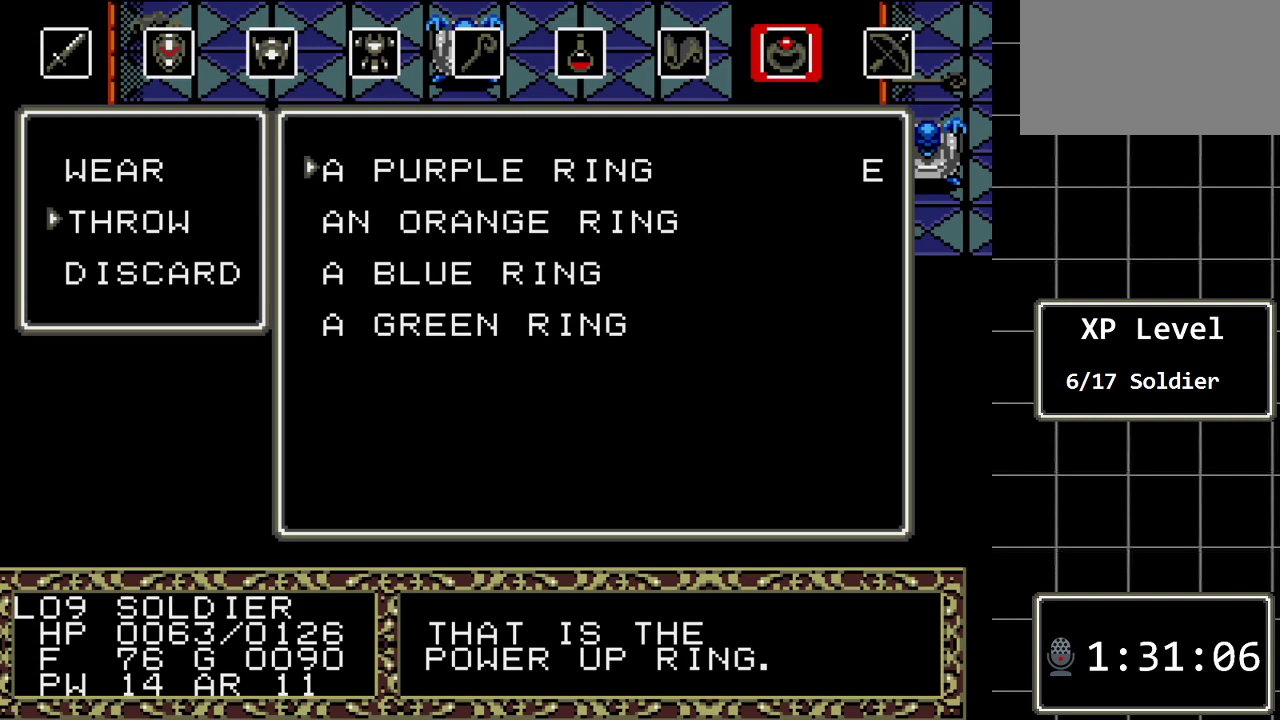
{"buttons": [], "events": [[83, "DPAD_DOWN", "down"], [217, "DPAD_DOWN", "up"]]}
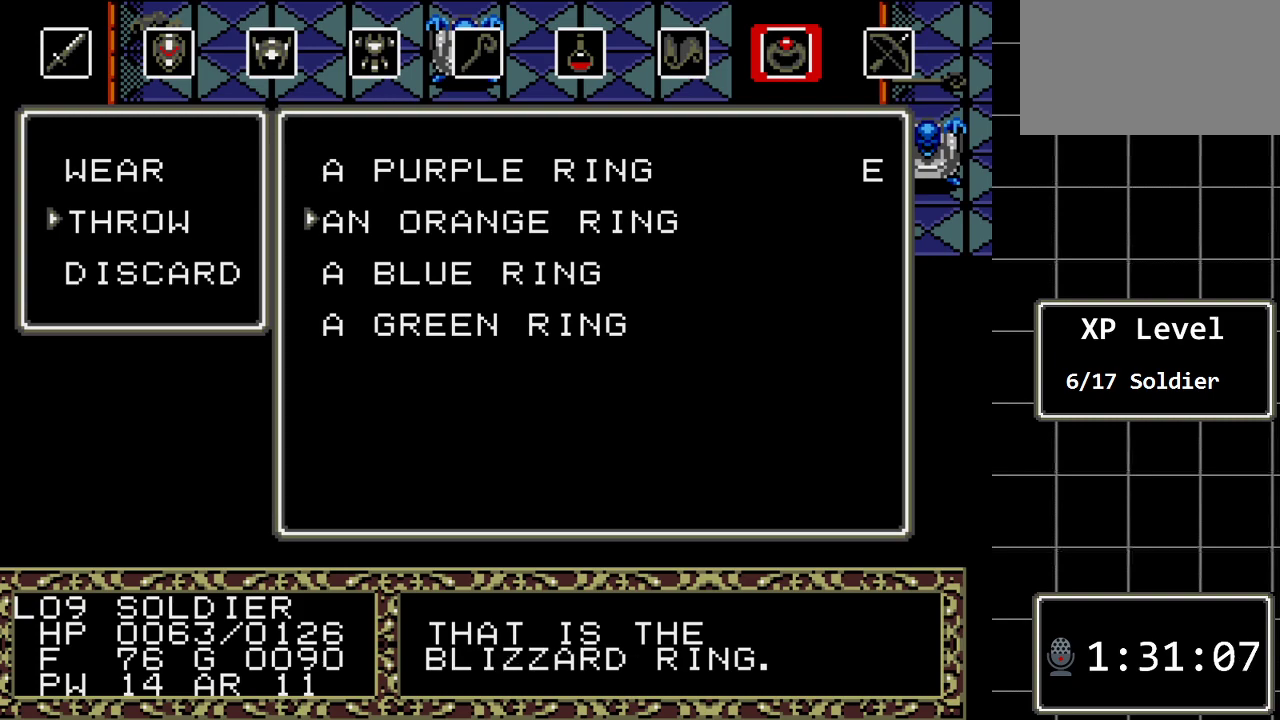
{"buttons": ["DPAD_DOWN"], "events": [[67, "DPAD_DOWN", "down"], [233, "DPAD_DOWN", "up"], [483, "DPAD_DOWN", "down"]]}
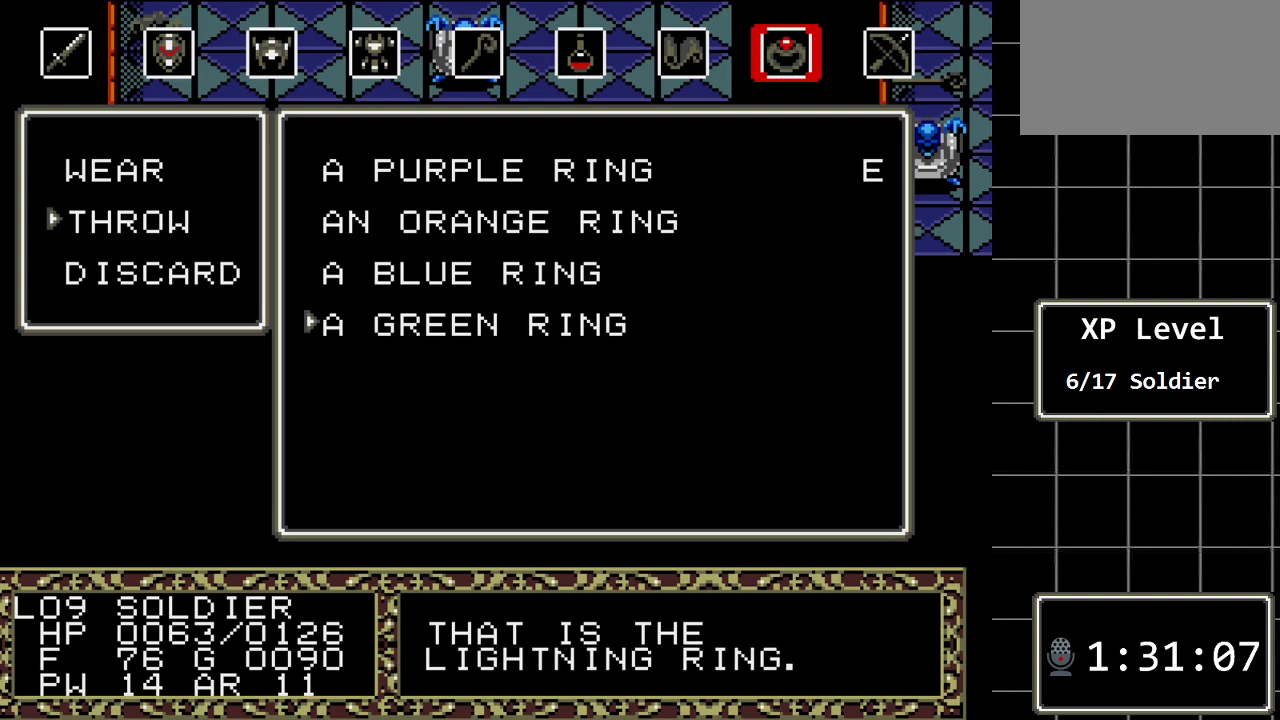
{"buttons": ["DPAD_UP"], "events": [[117, "DPAD_DOWN", "up"], [400, "DPAD_UP", "down"]]}
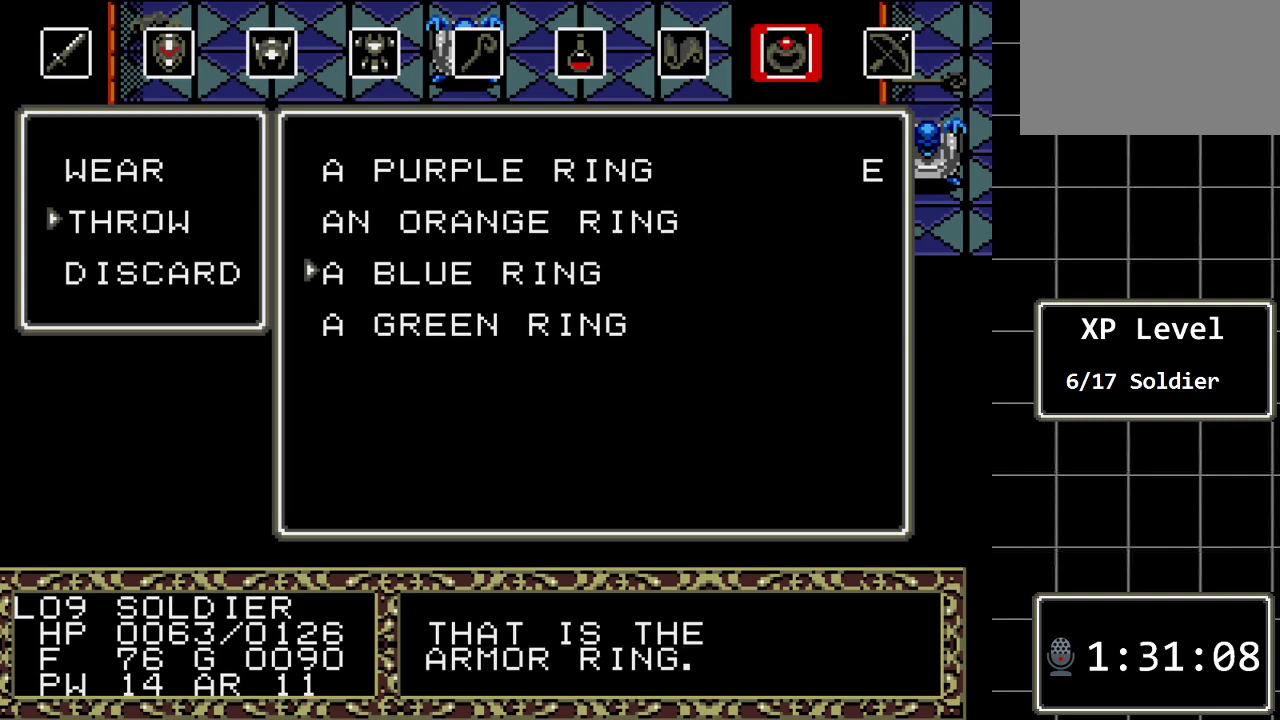
{"buttons": [], "events": [[33, "DPAD_UP", "up"], [117, "DPAD_UP", "down"], [250, "DPAD_UP", "up"]]}
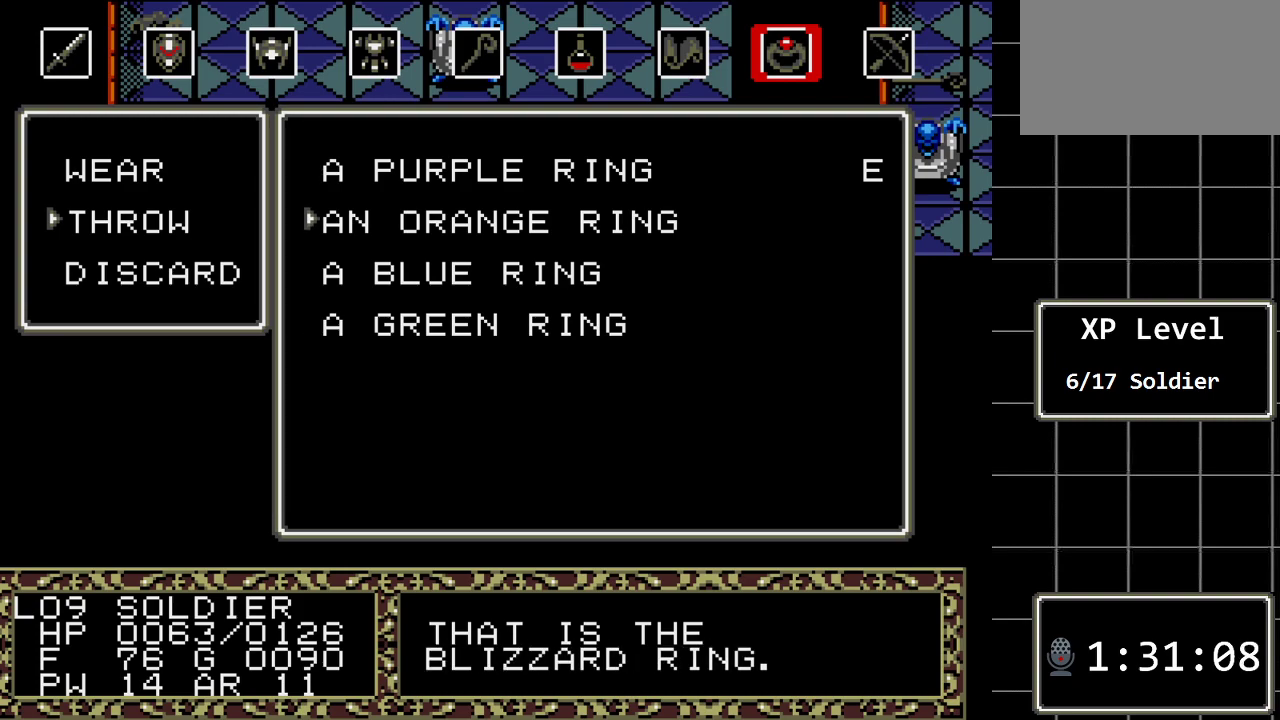
{"buttons": [], "events": [[67, "C", "down"], [200, "C", "up"]]}
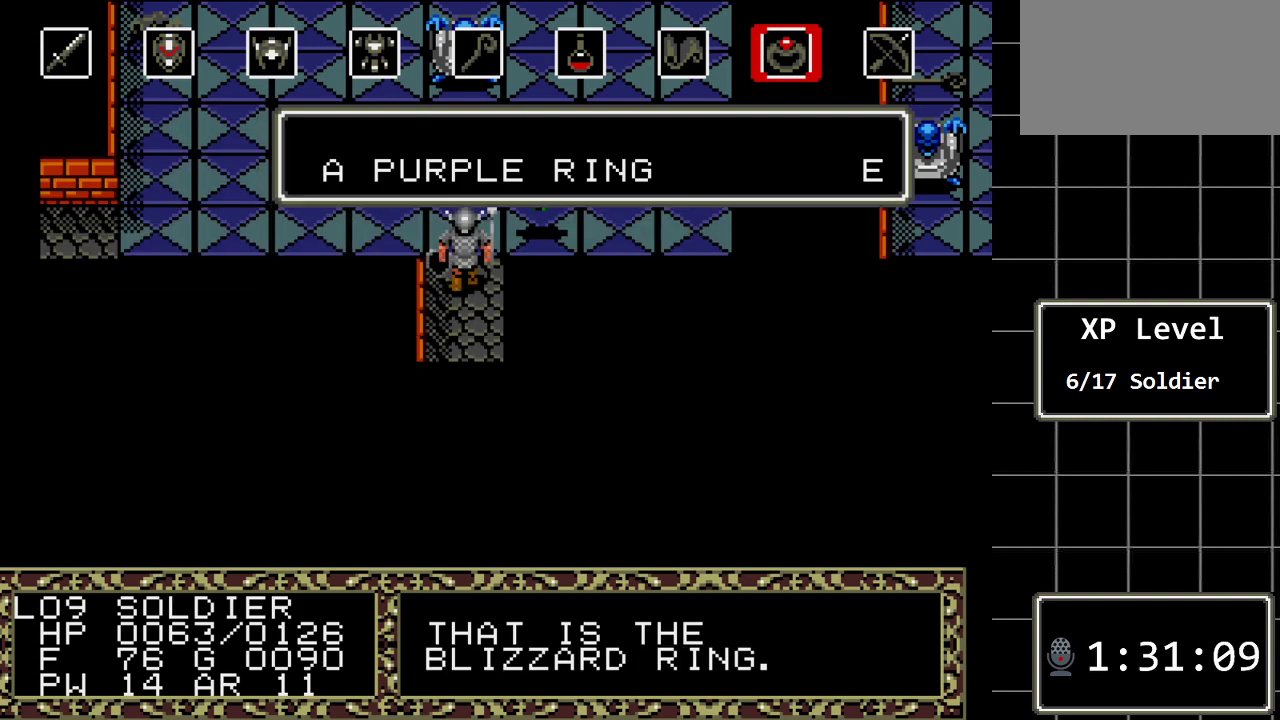
{"buttons": [], "events": []}
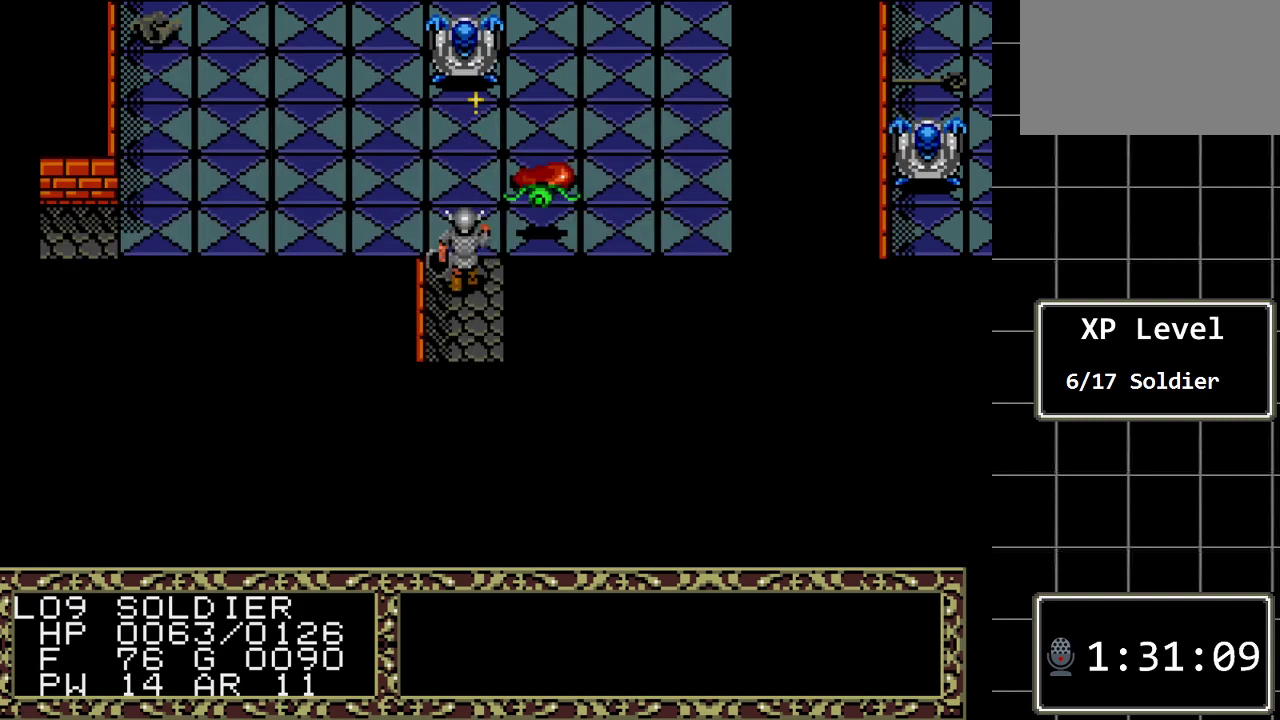
{"buttons": [], "events": []}
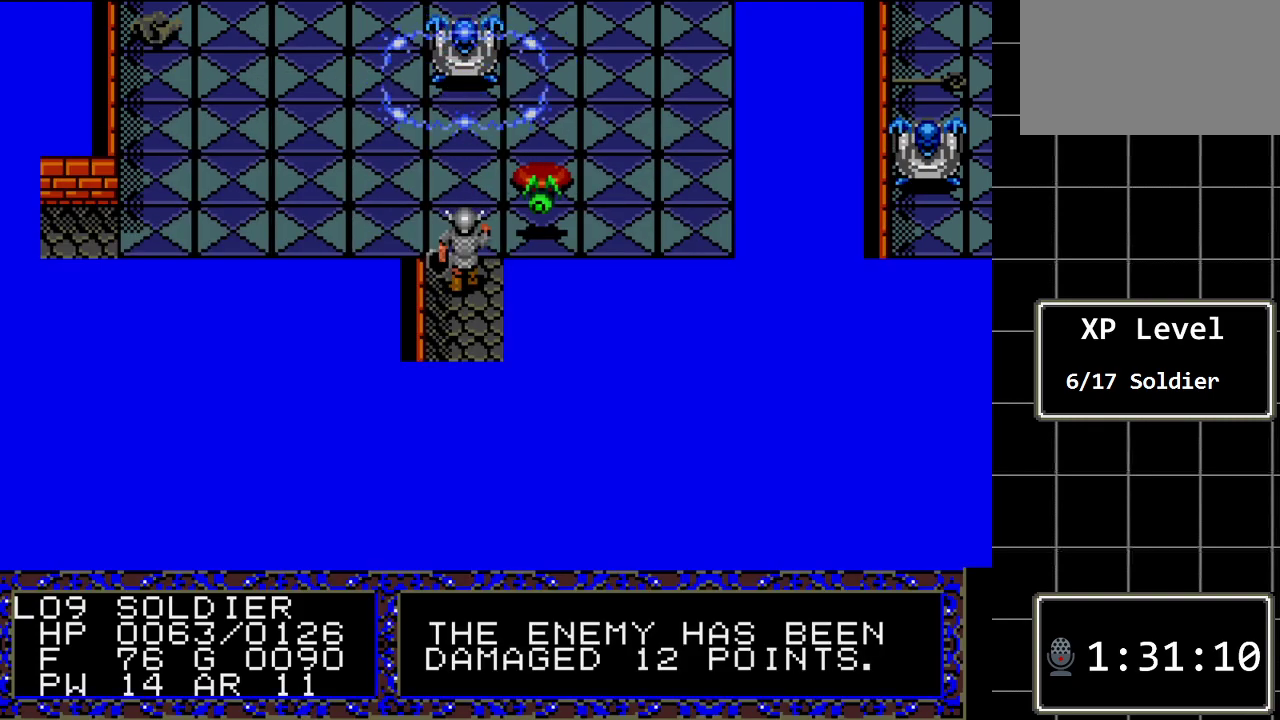
{"buttons": [], "events": []}
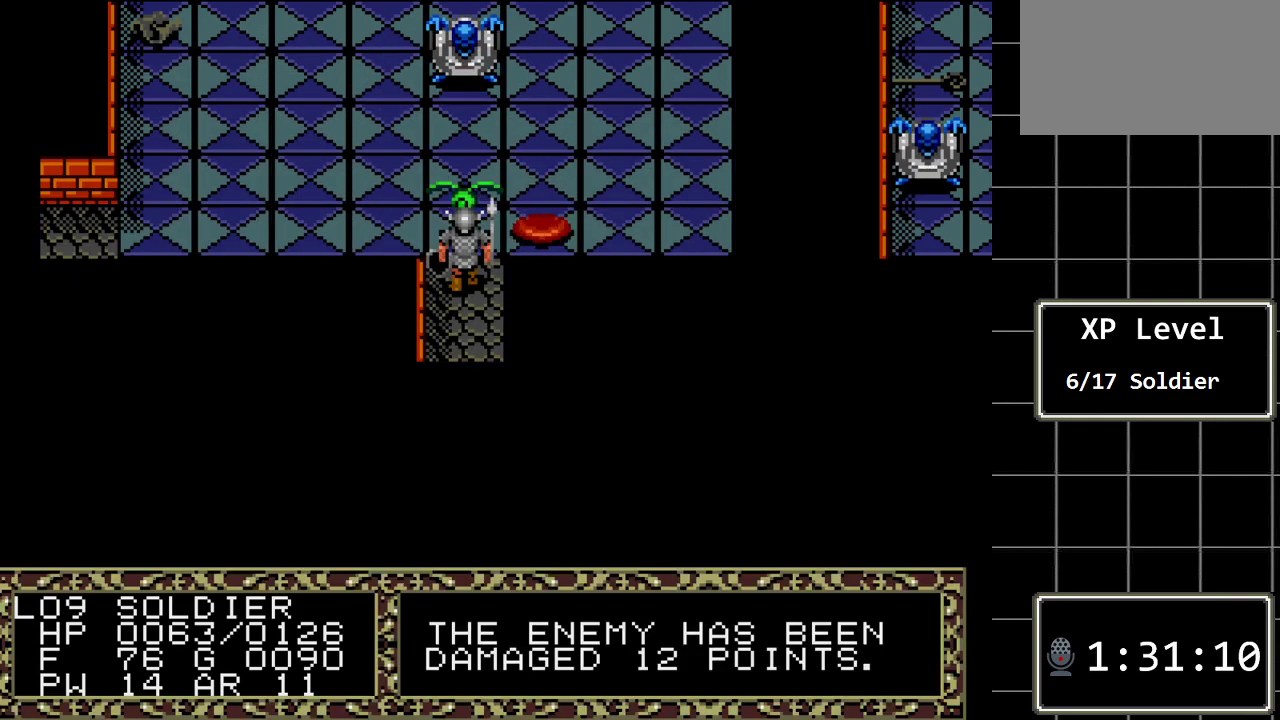
{"buttons": [], "events": []}